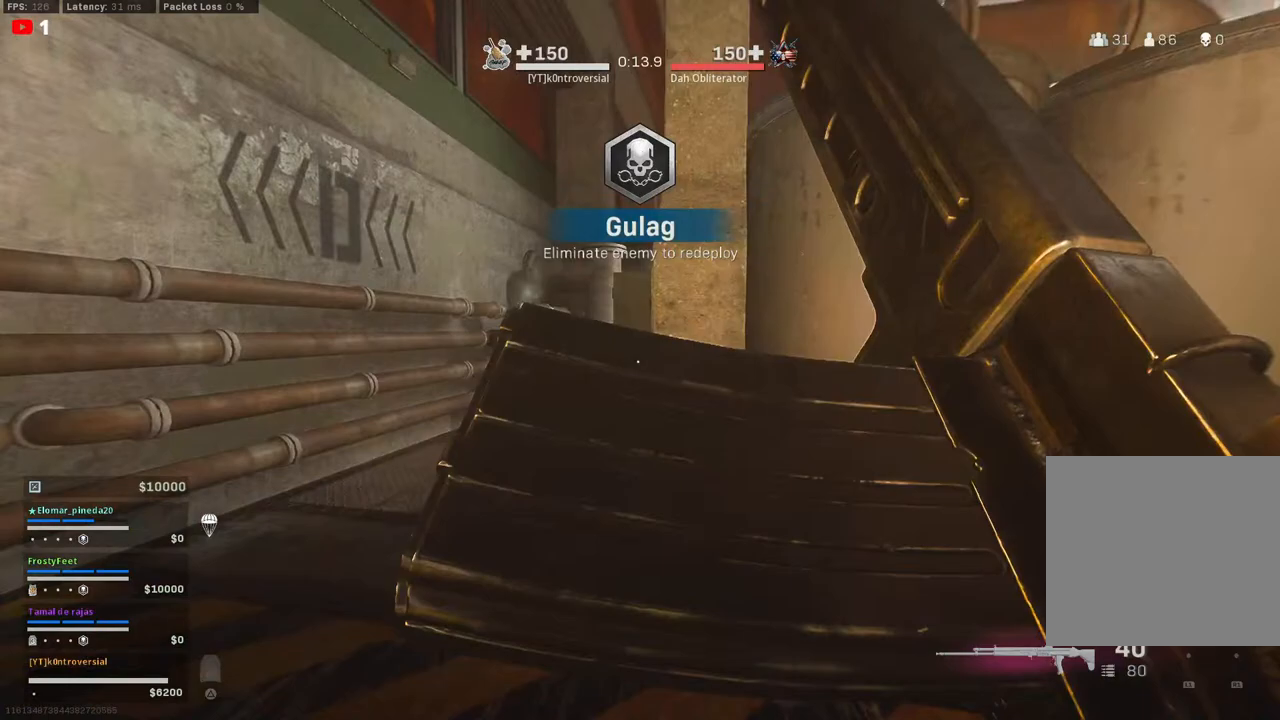
Gameplay with a controller (PlayStation layout); each line is a JSON object with the inputs held at the frame after it. "events" lists button and stick changes between this image and that frame as [ms after this image, input, new state], when the widget could be followed in between. Not read: L2.
{"buttons": [], "left_stick": "up-left", "right_stick": "right", "events": [[100, "right_stick", "right"]]}
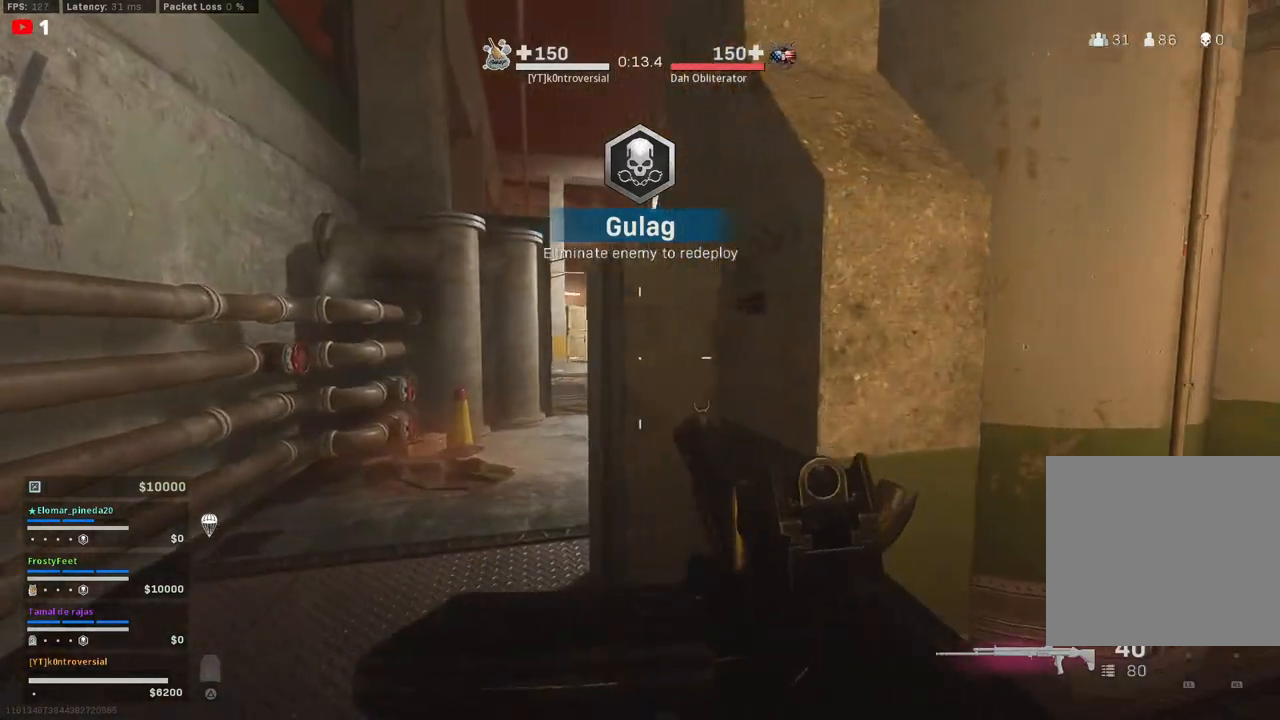
{"buttons": [], "left_stick": "left", "right_stick": "left", "events": [[367, "right_stick", "center"], [417, "left_stick", "left"], [483, "right_stick", "left"]]}
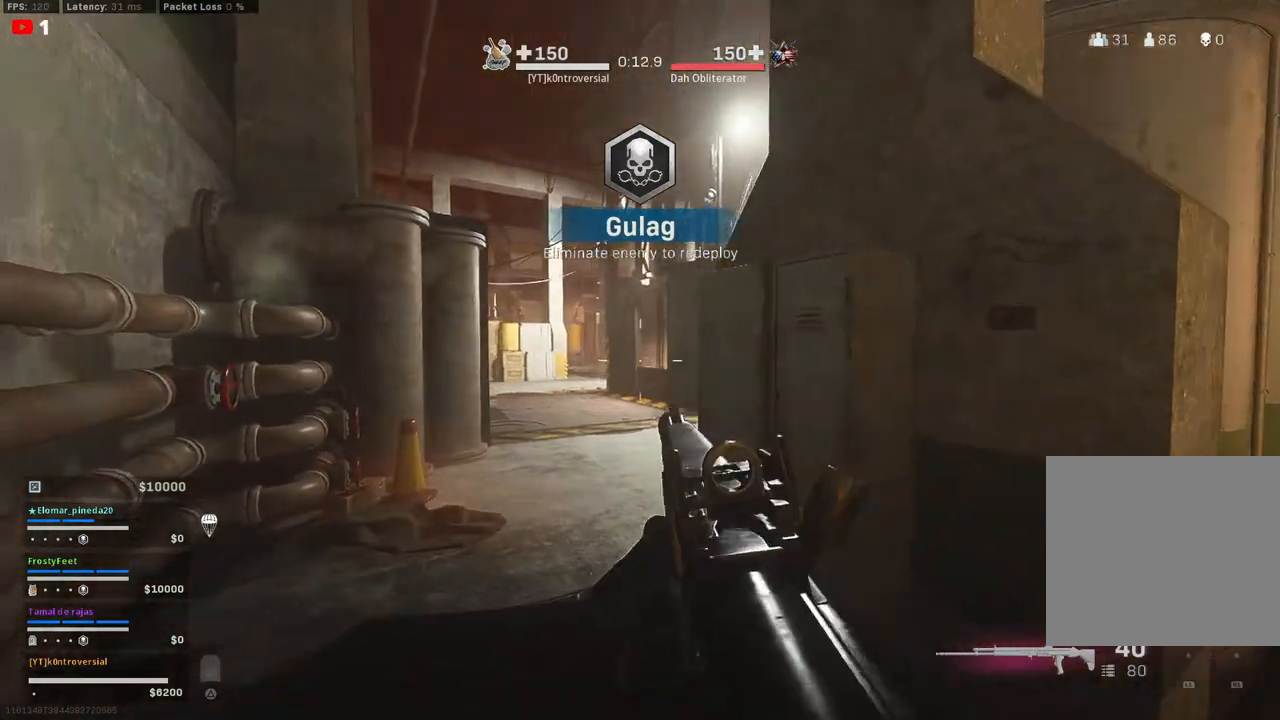
{"buttons": [], "left_stick": "center", "right_stick": "center", "events": [[250, "left_stick", "center"], [250, "right_stick", "center"], [317, "right_stick", "right"], [367, "left_stick", "right"], [433, "right_stick", "center"], [450, "left_stick", "center"]]}
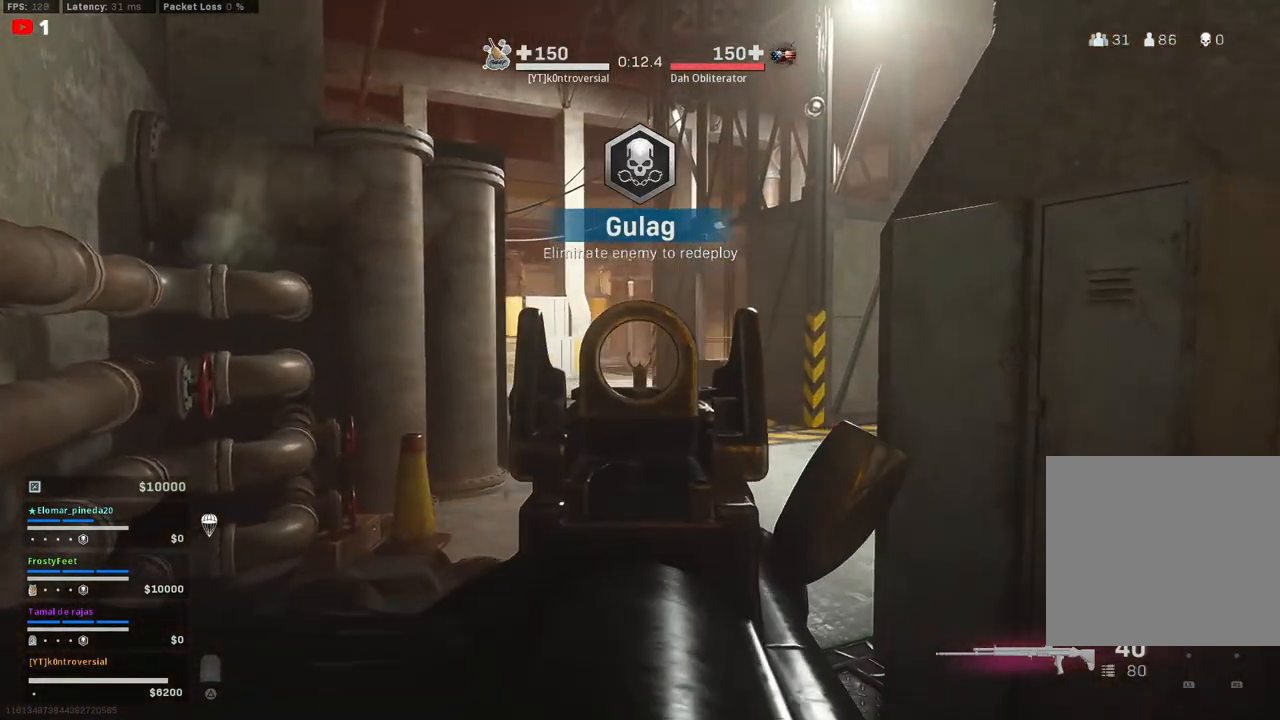
{"buttons": [], "left_stick": "left", "right_stick": "center", "events": [[17, "left_stick", "left"]]}
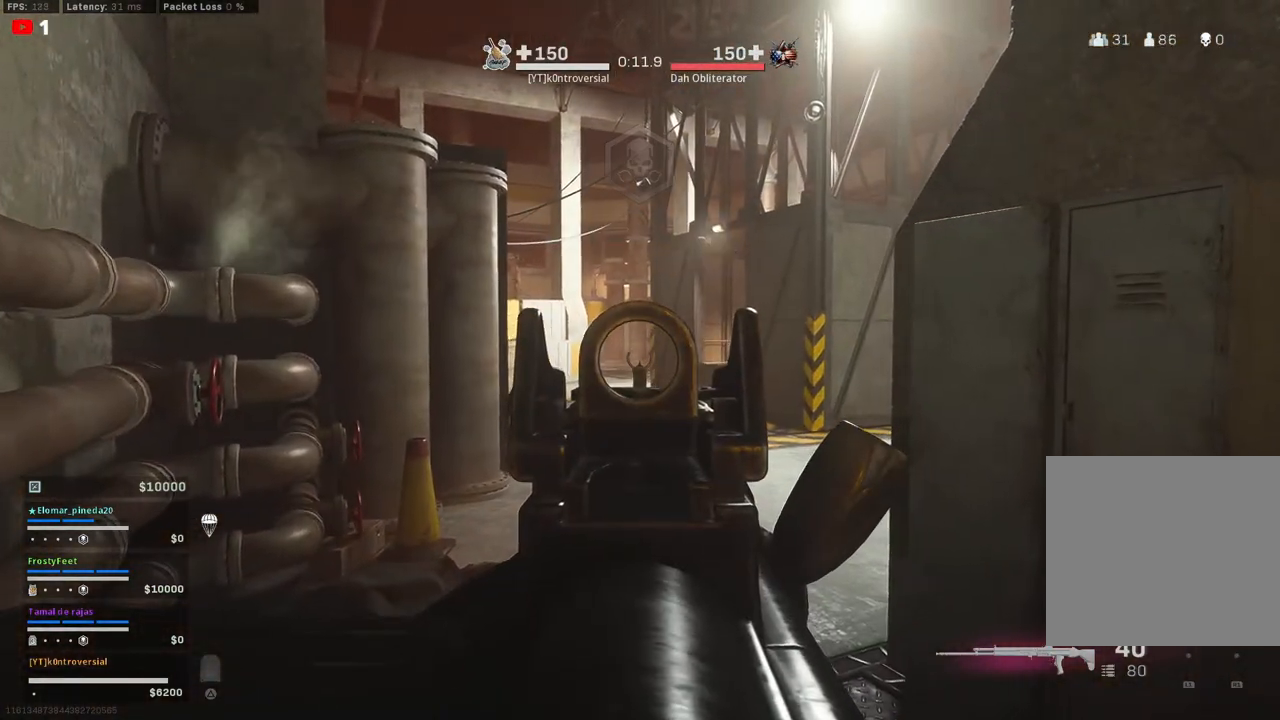
{"buttons": [], "left_stick": "up-left", "right_stick": "center", "events": [[217, "left_stick", "up-left"]]}
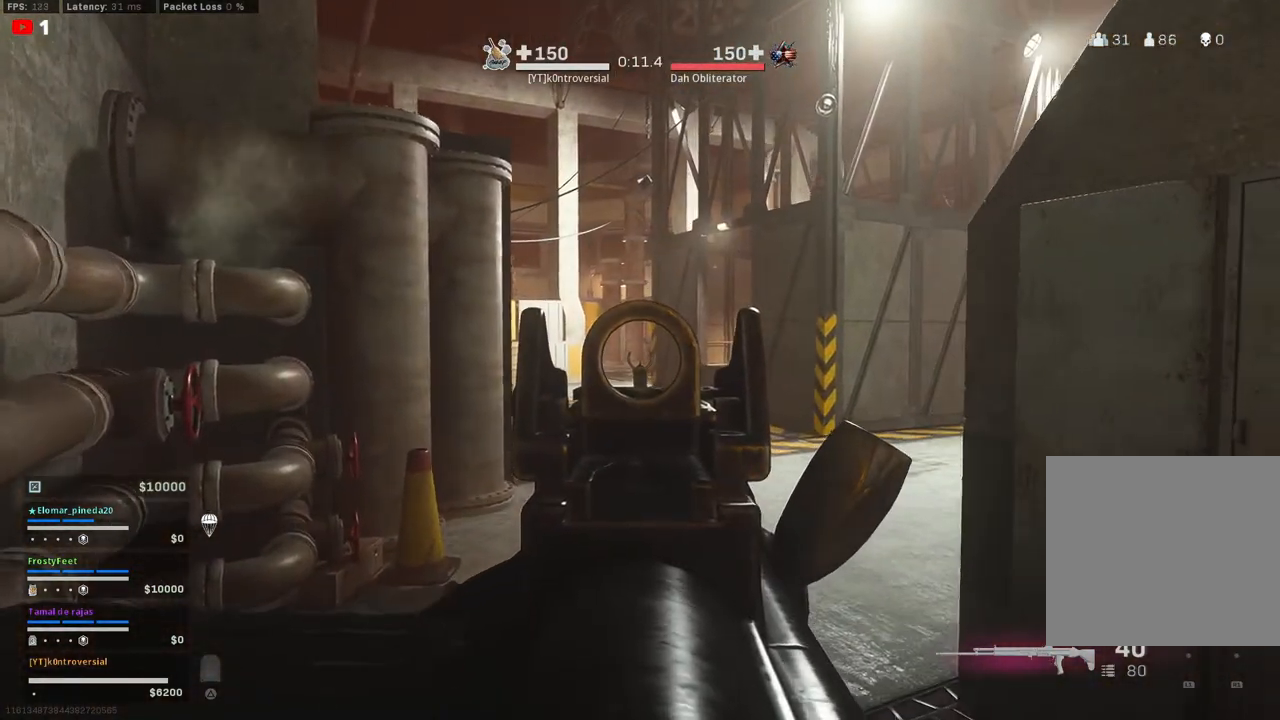
{"buttons": [], "left_stick": "up-left", "right_stick": "center", "events": [[267, "right_stick", "right"], [417, "right_stick", "center"]]}
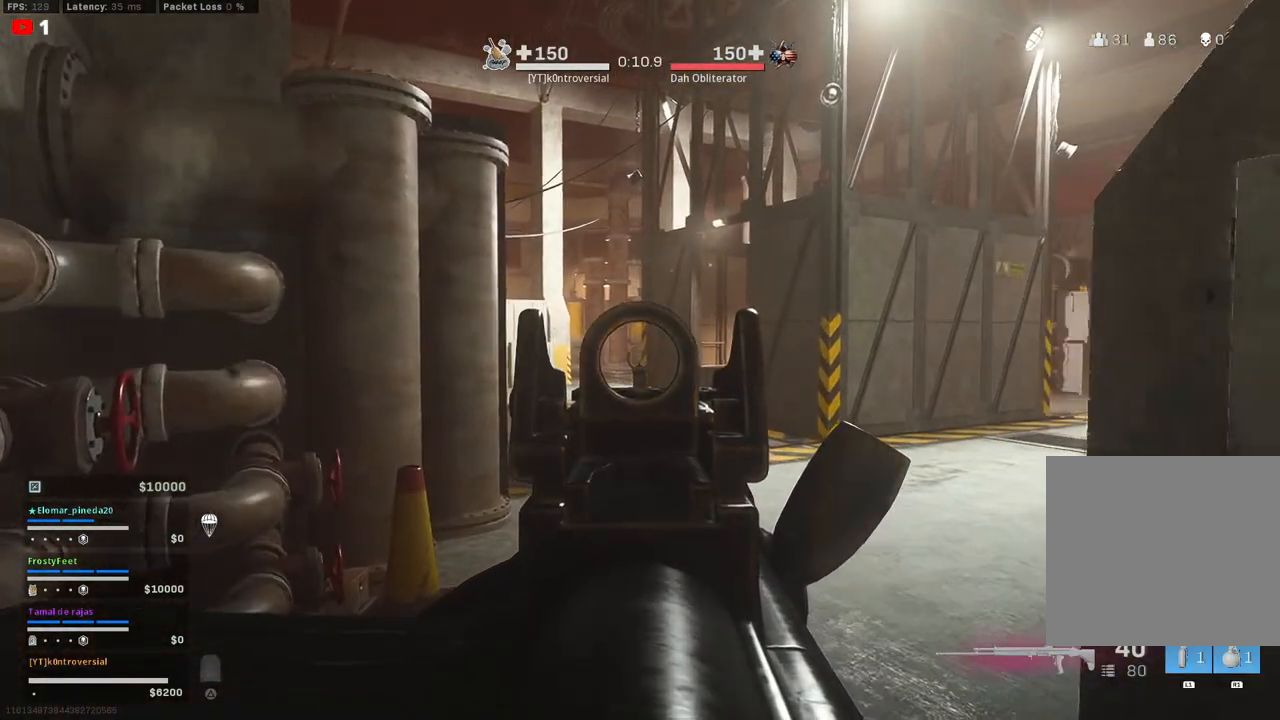
{"buttons": [], "left_stick": "up-left", "right_stick": "center", "events": []}
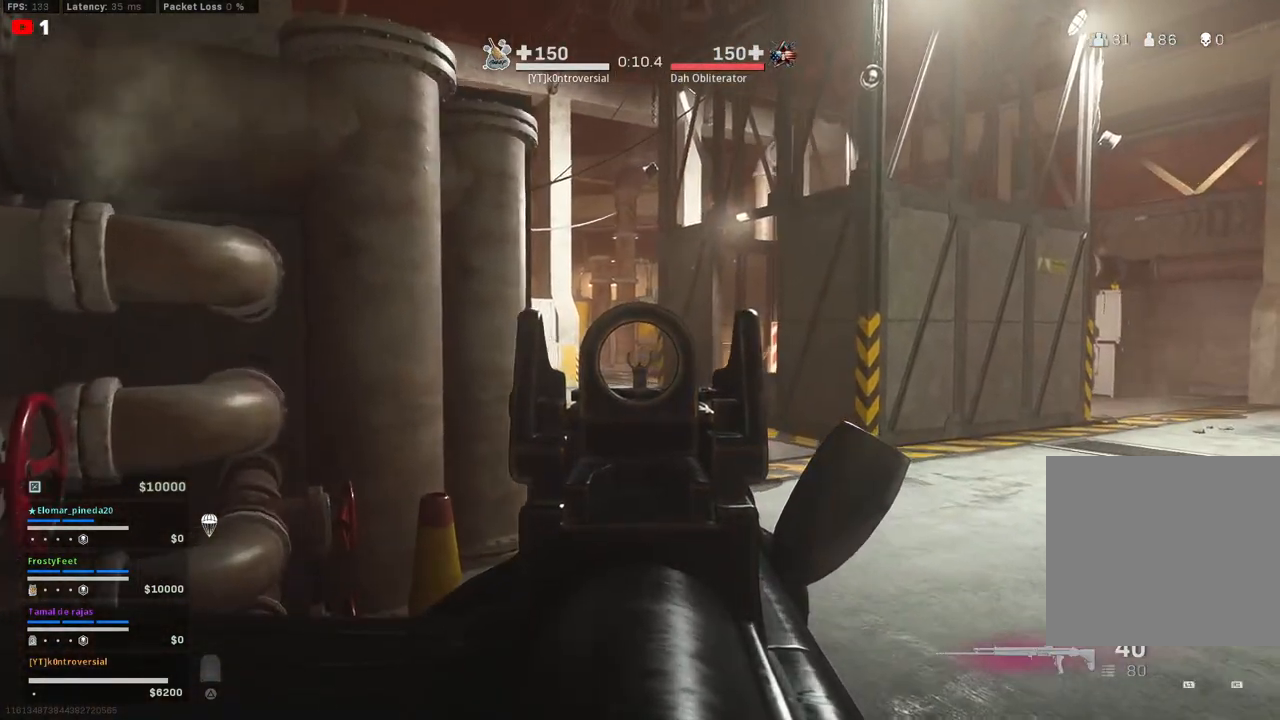
{"buttons": [], "left_stick": "up-right", "right_stick": "left", "events": [[233, "left_stick", "up-right"], [250, "right_stick", "left"]]}
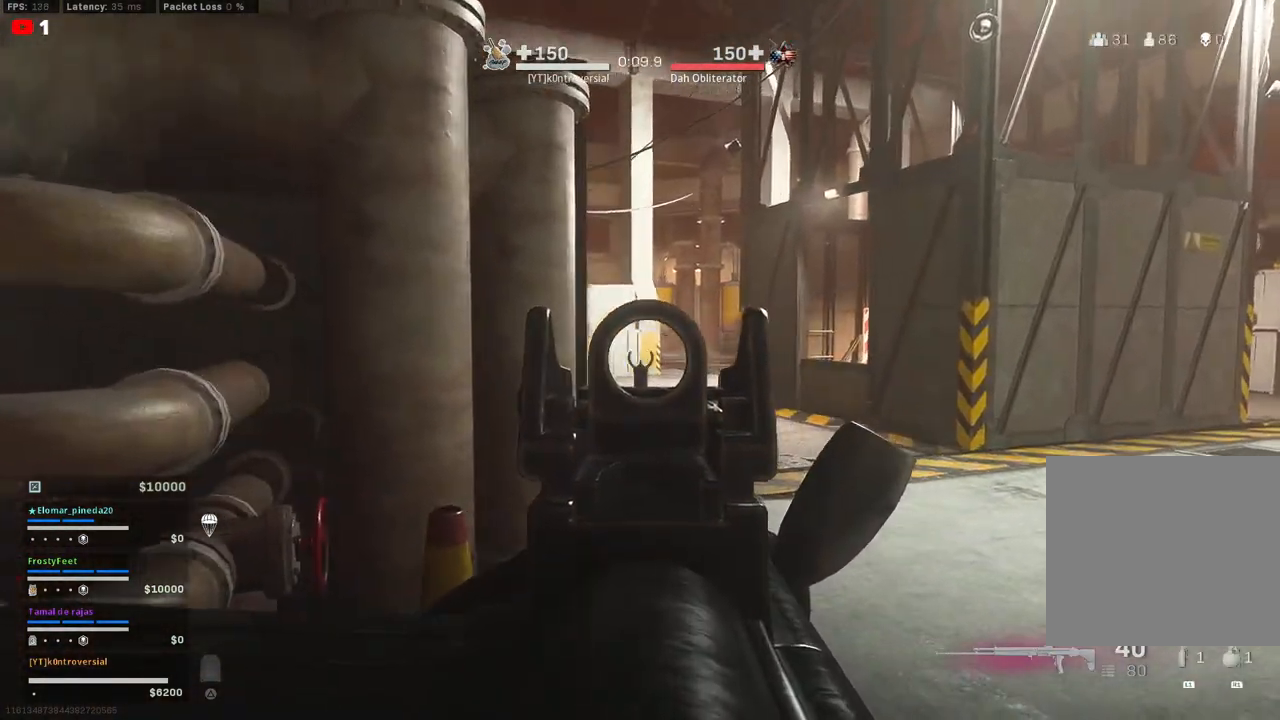
{"buttons": [], "left_stick": "up-right", "right_stick": "left", "events": []}
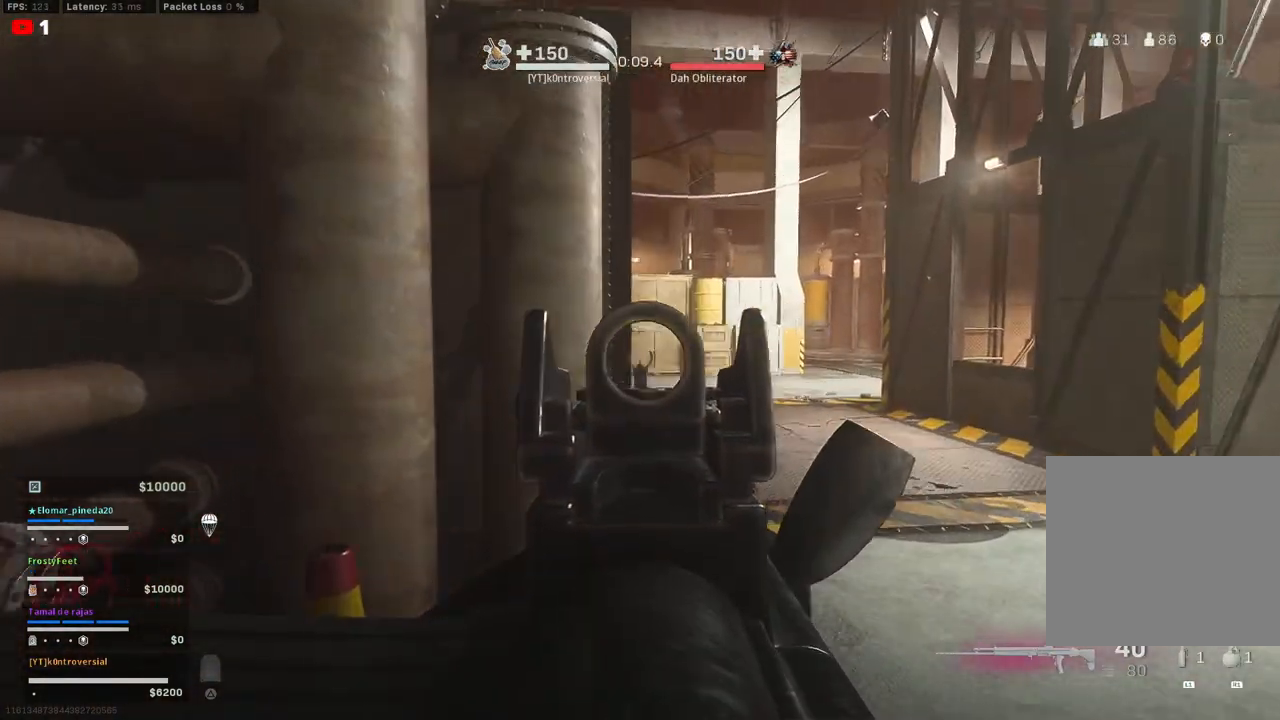
{"buttons": [], "left_stick": "up-right", "right_stick": "left", "events": []}
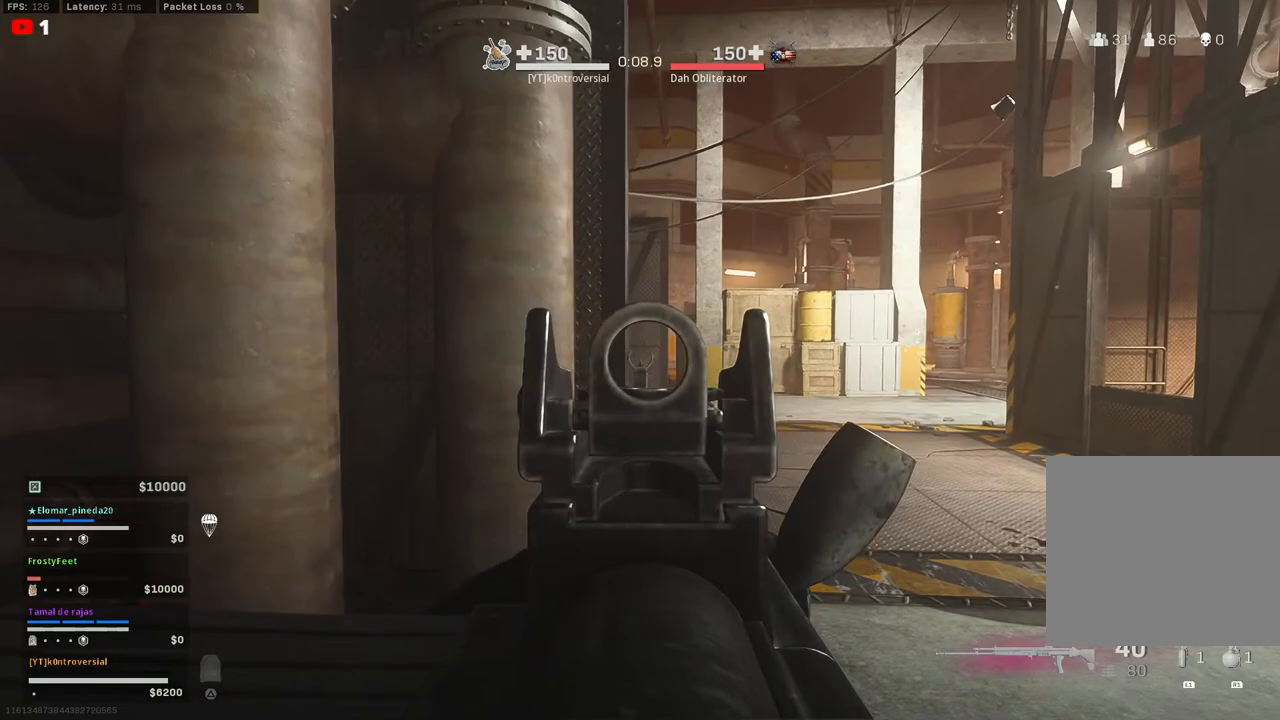
{"buttons": [], "left_stick": "up-right", "right_stick": "center", "events": [[233, "right_stick", "center"]]}
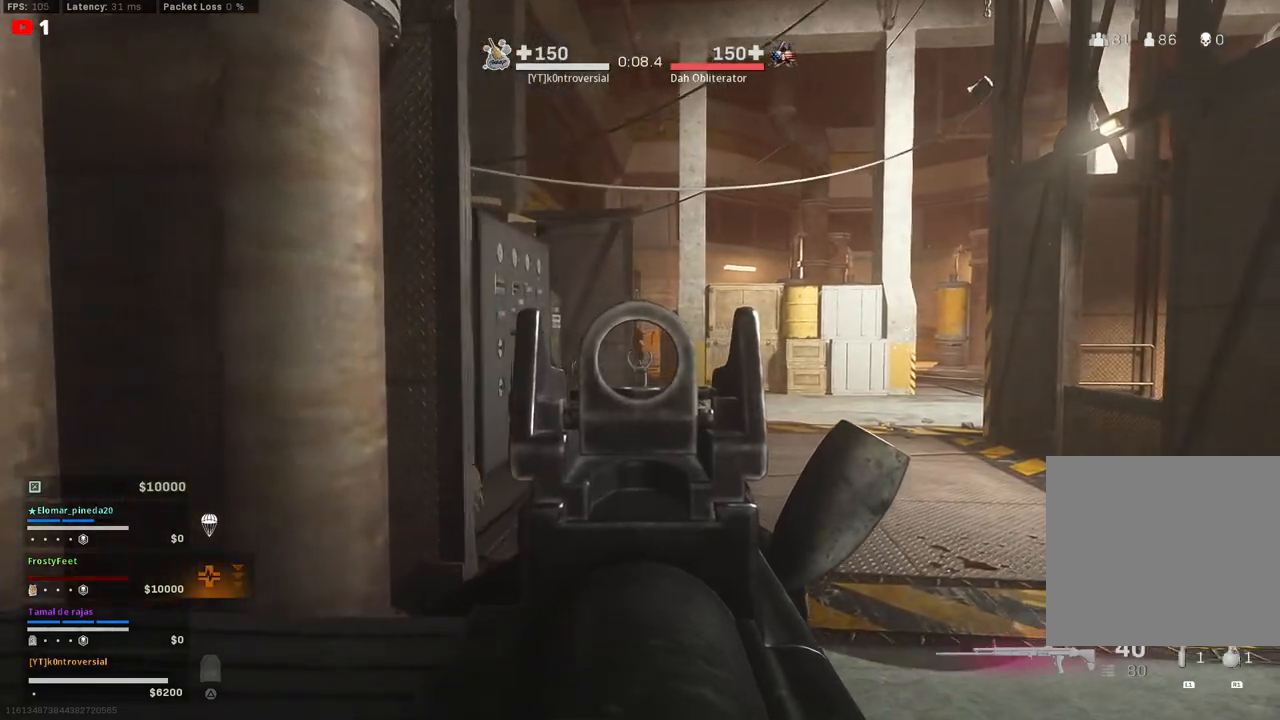
{"buttons": ["R2"], "left_stick": "up-right", "right_stick": "left", "events": [[67, "right_stick", "left"], [167, "R2", "down"]]}
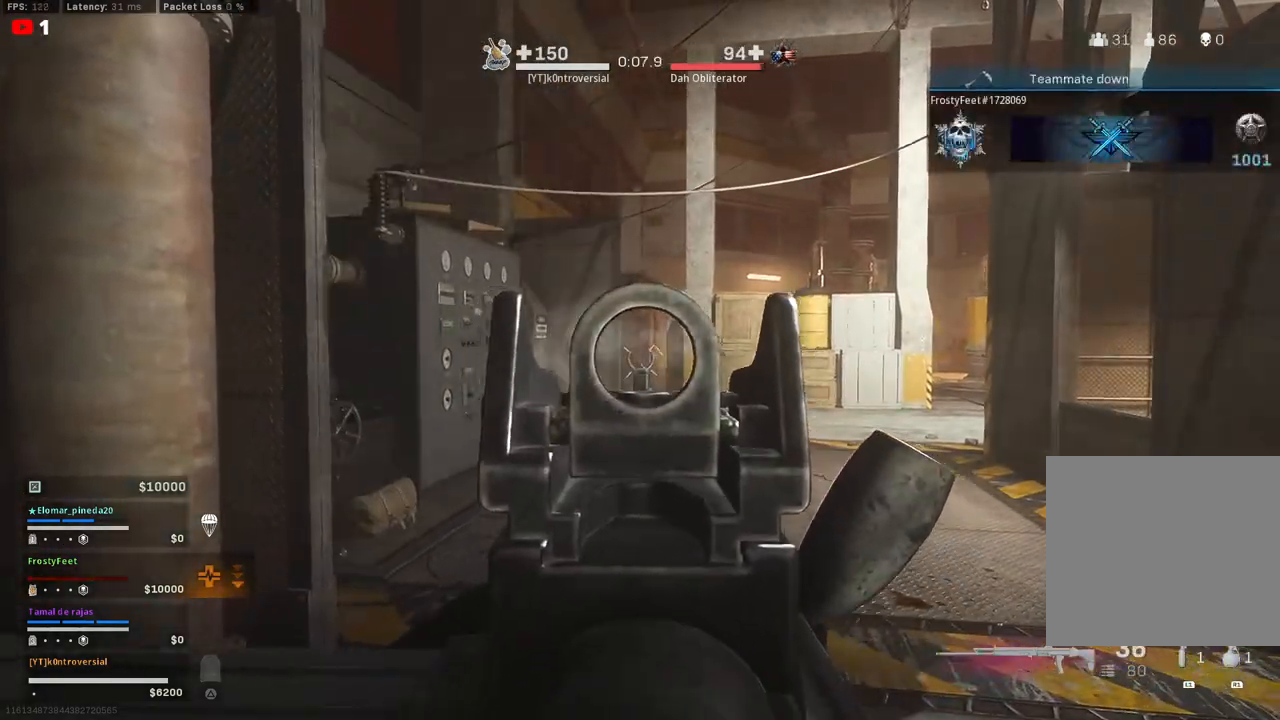
{"buttons": ["R2"], "left_stick": "up-right", "right_stick": "down-left", "events": [[33, "right_stick", "down"], [383, "right_stick", "down-left"]]}
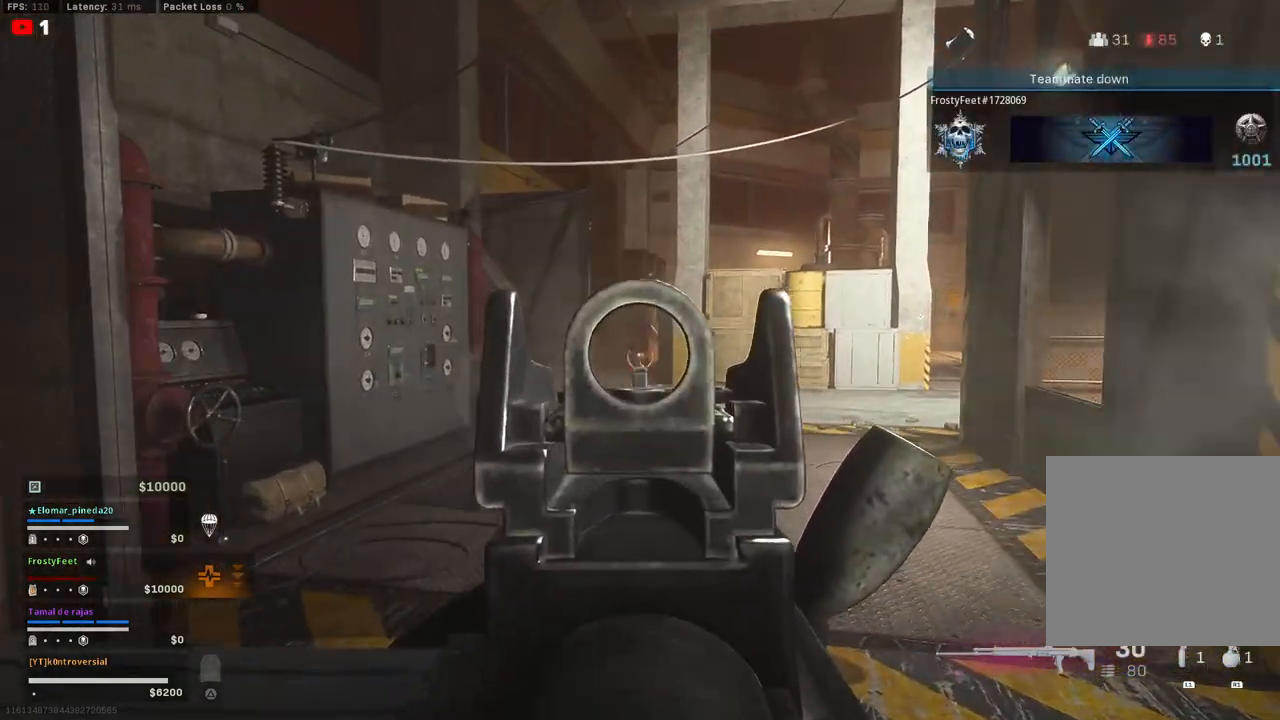
{"buttons": ["L3"], "left_stick": "up-left", "right_stick": "center", "events": [[33, "R2", "up"], [33, "right_stick", "center"], [133, "right_stick", "right"], [167, "left_stick", "up-left"], [333, "right_stick", "center"], [417, "L3", "down"]]}
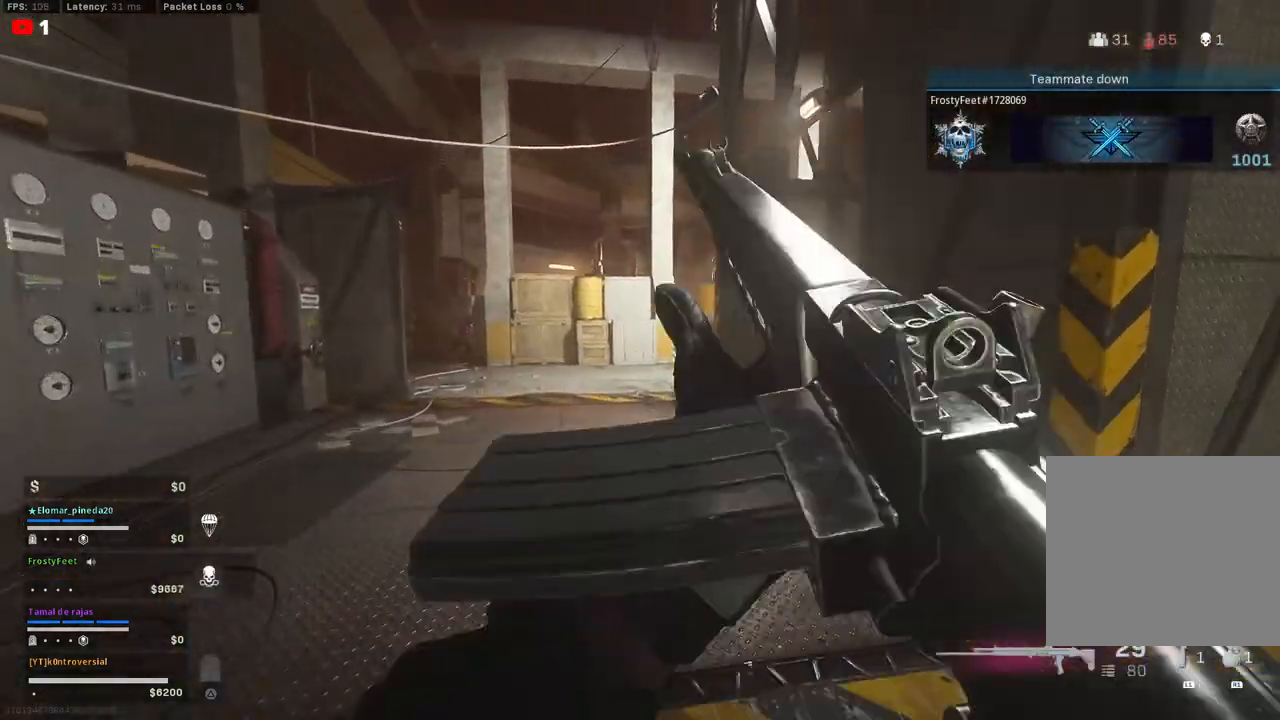
{"buttons": [], "left_stick": "up-left", "right_stick": "center", "events": [[17, "L3", "up"], [283, "L3", "down"], [417, "L3", "up"]]}
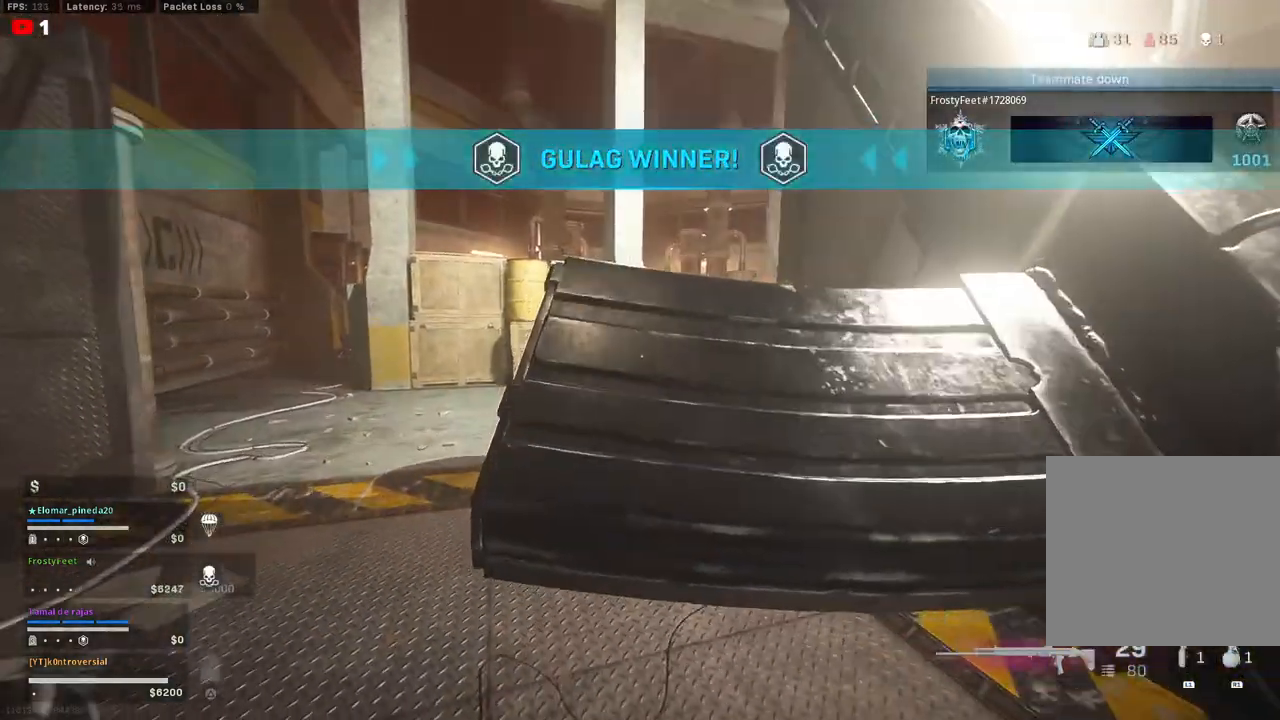
{"buttons": [], "left_stick": "up-left", "right_stick": "center", "events": [[183, "right_stick", "right"], [350, "right_stick", "center"]]}
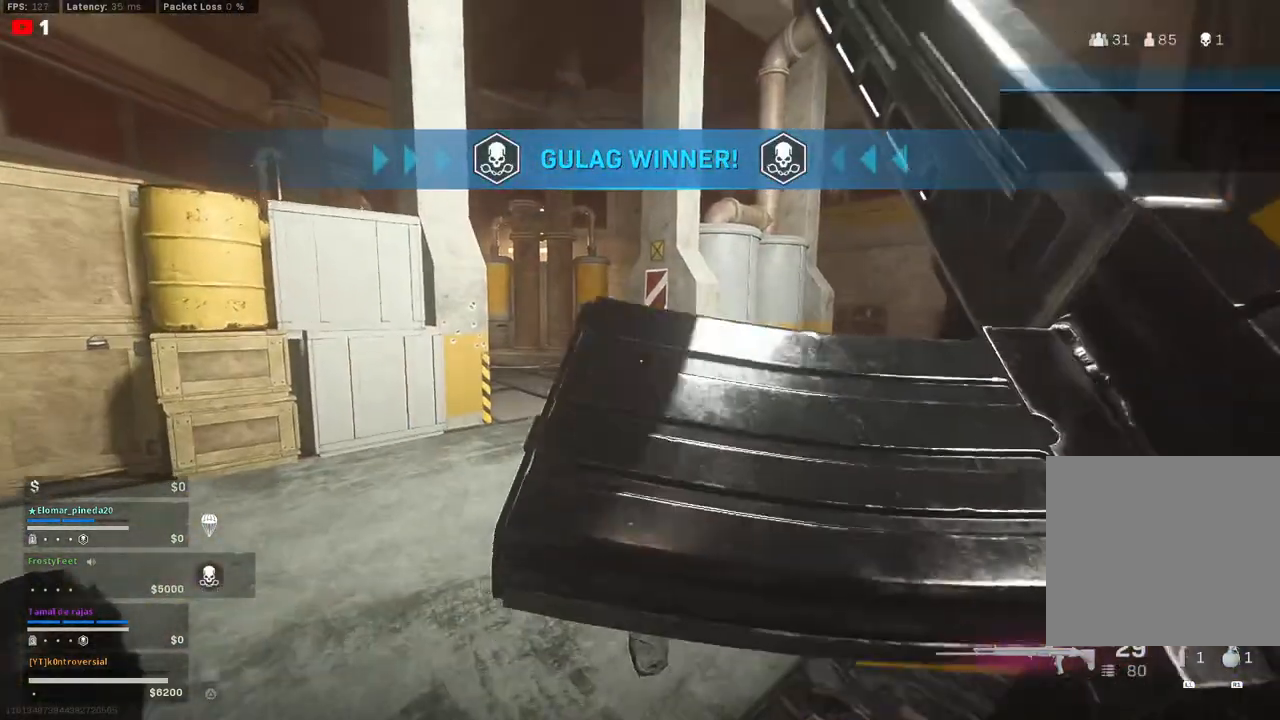
{"buttons": [], "left_stick": "up", "right_stick": "center", "events": [[50, "left_stick", "up"]]}
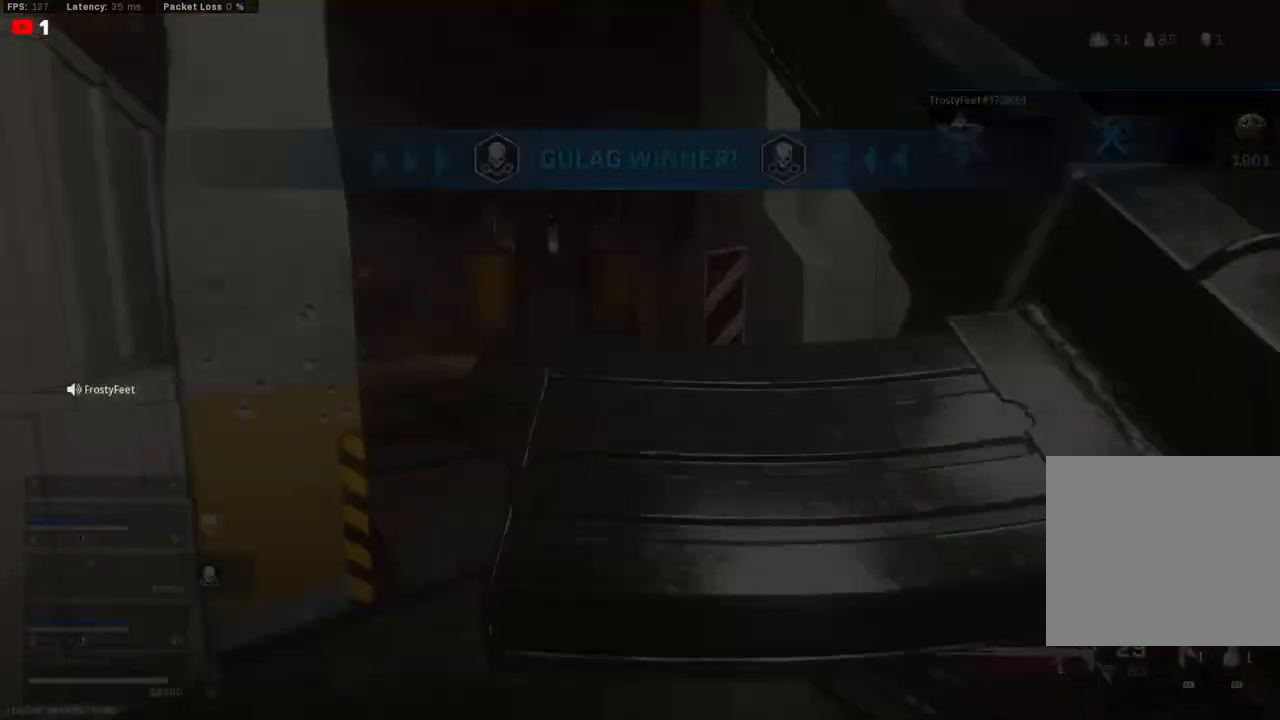
{"buttons": [], "left_stick": "center", "right_stick": "center", "events": [[417, "left_stick", "center"]]}
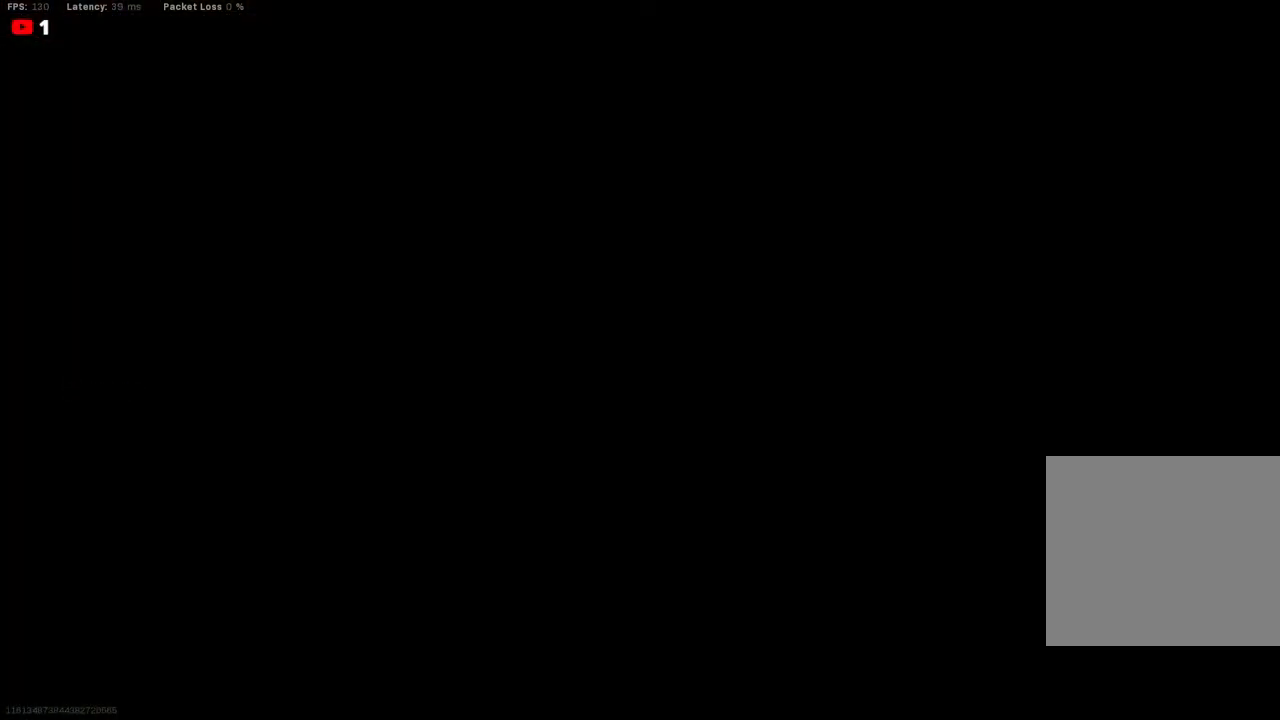
{"buttons": [], "left_stick": "center", "right_stick": "center", "events": []}
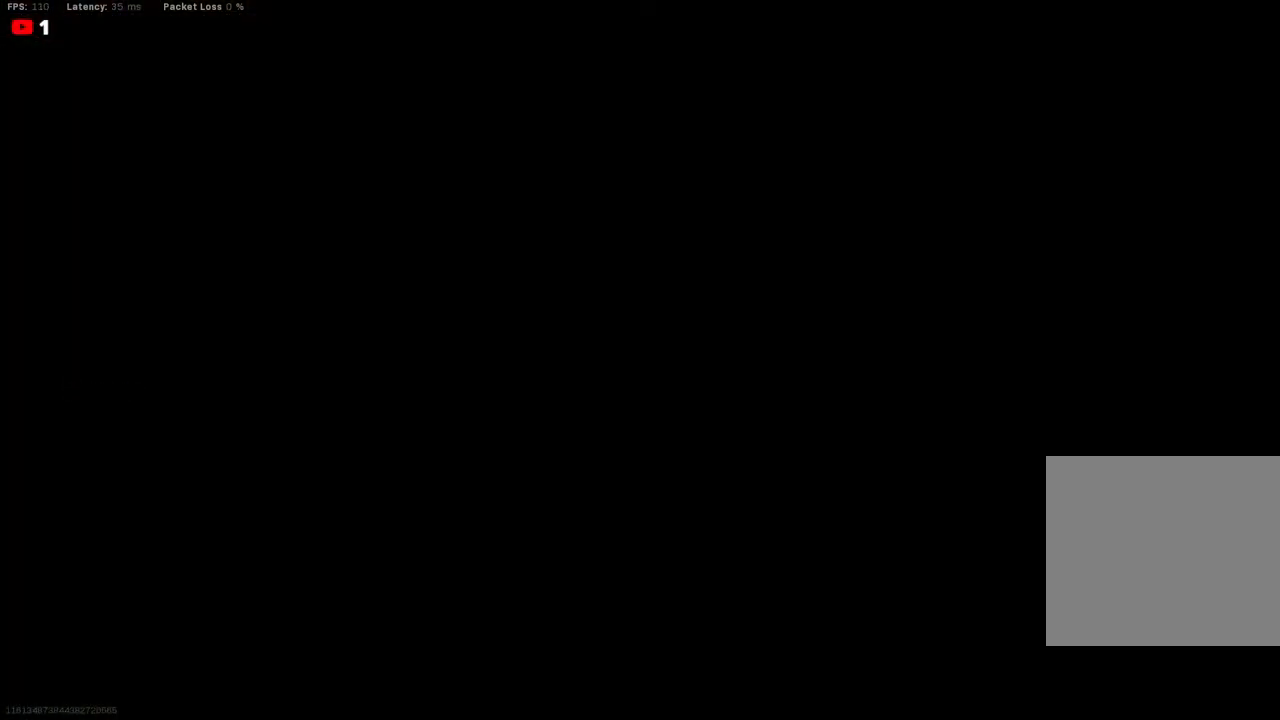
{"buttons": [], "left_stick": "center", "right_stick": "center", "events": []}
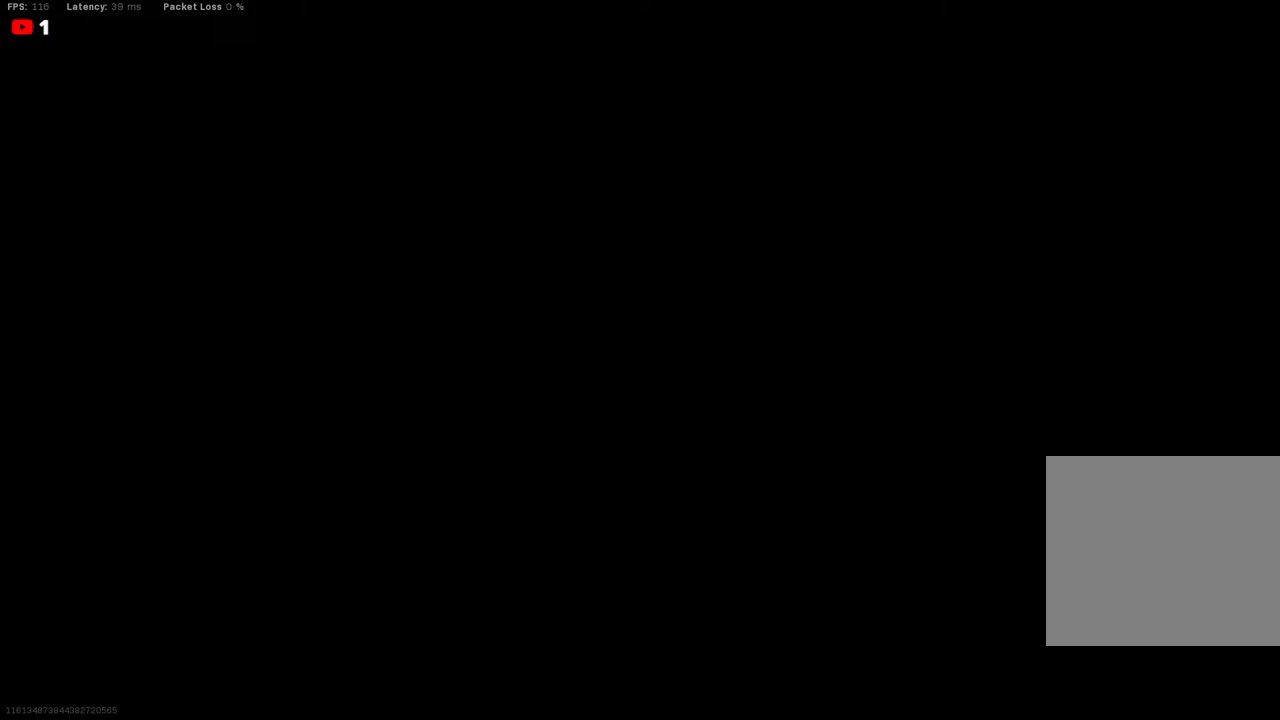
{"buttons": [], "left_stick": "center", "right_stick": "center", "events": []}
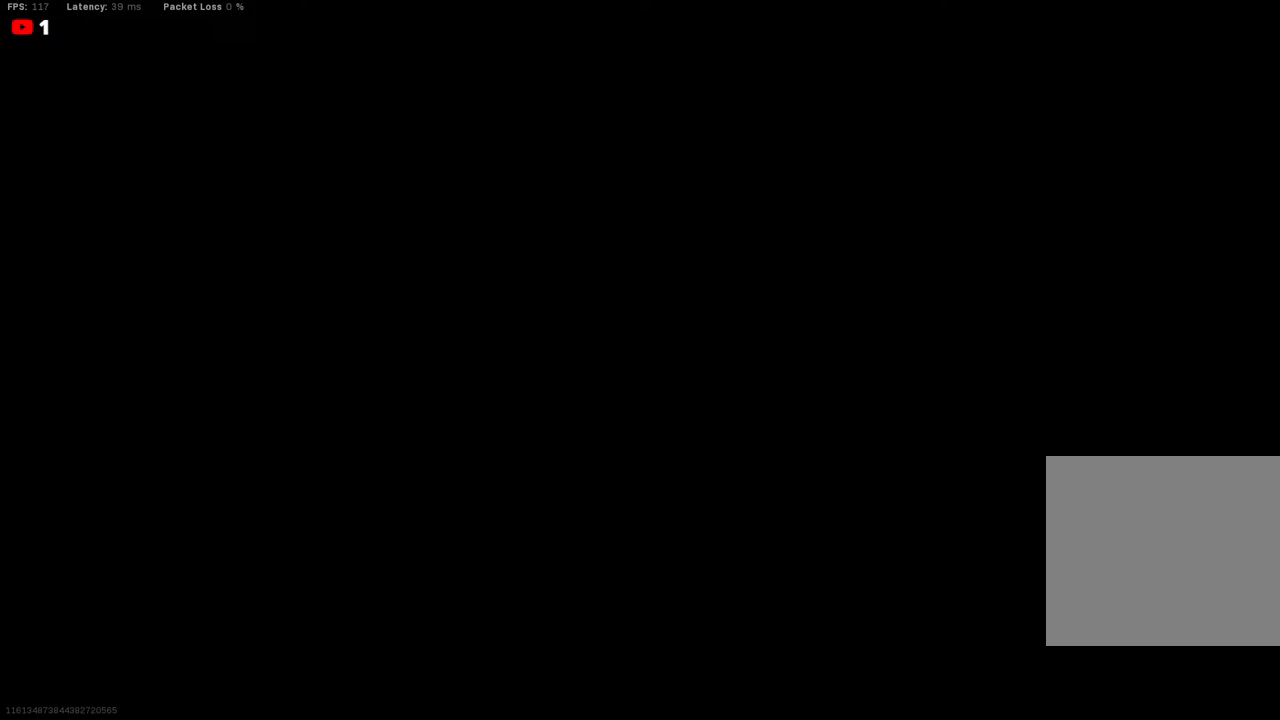
{"buttons": [], "left_stick": "center", "right_stick": "down", "events": [[117, "right_stick", "down"]]}
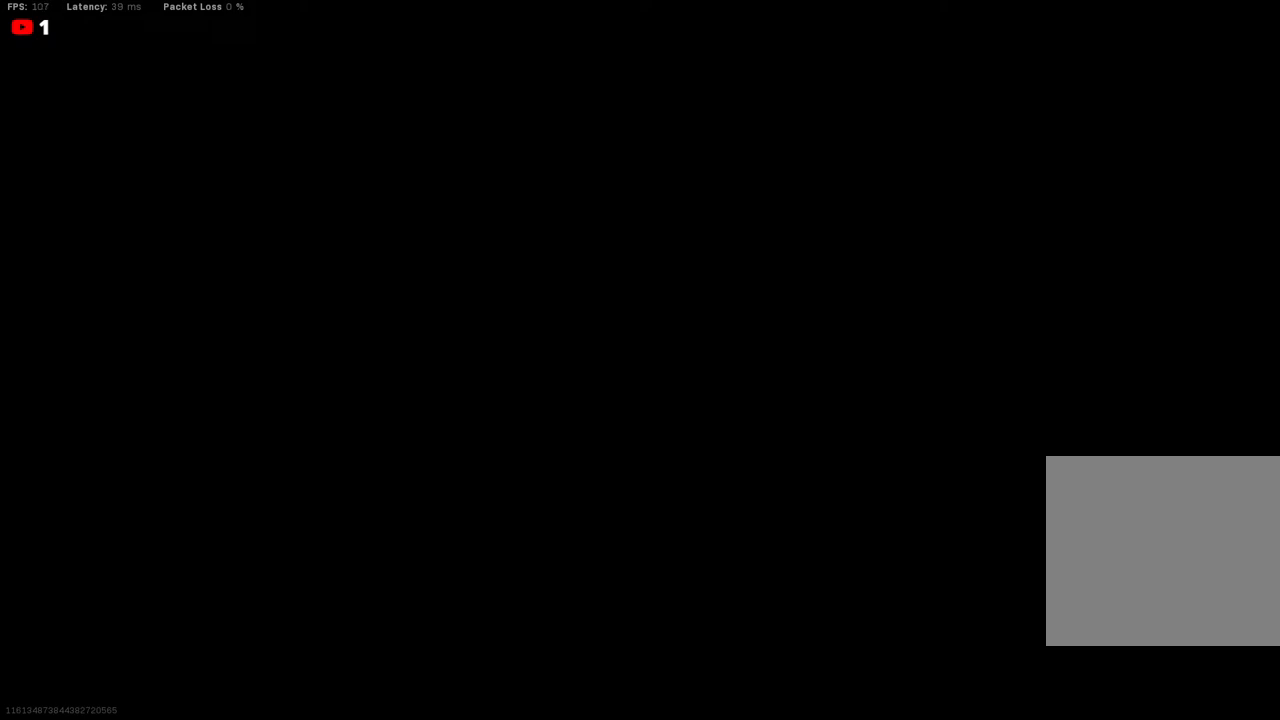
{"buttons": [], "left_stick": "center", "right_stick": "down-left", "events": [[367, "right_stick", "down-left"]]}
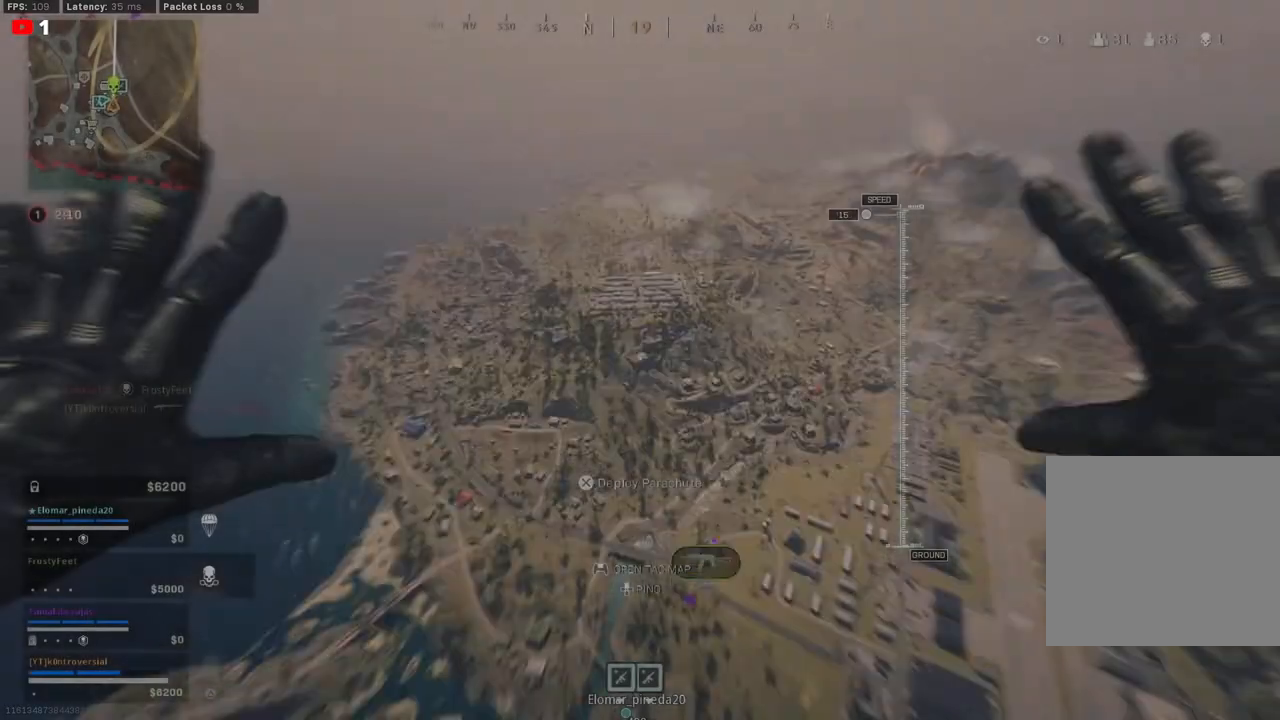
{"buttons": [], "left_stick": "center", "right_stick": "down-left", "events": []}
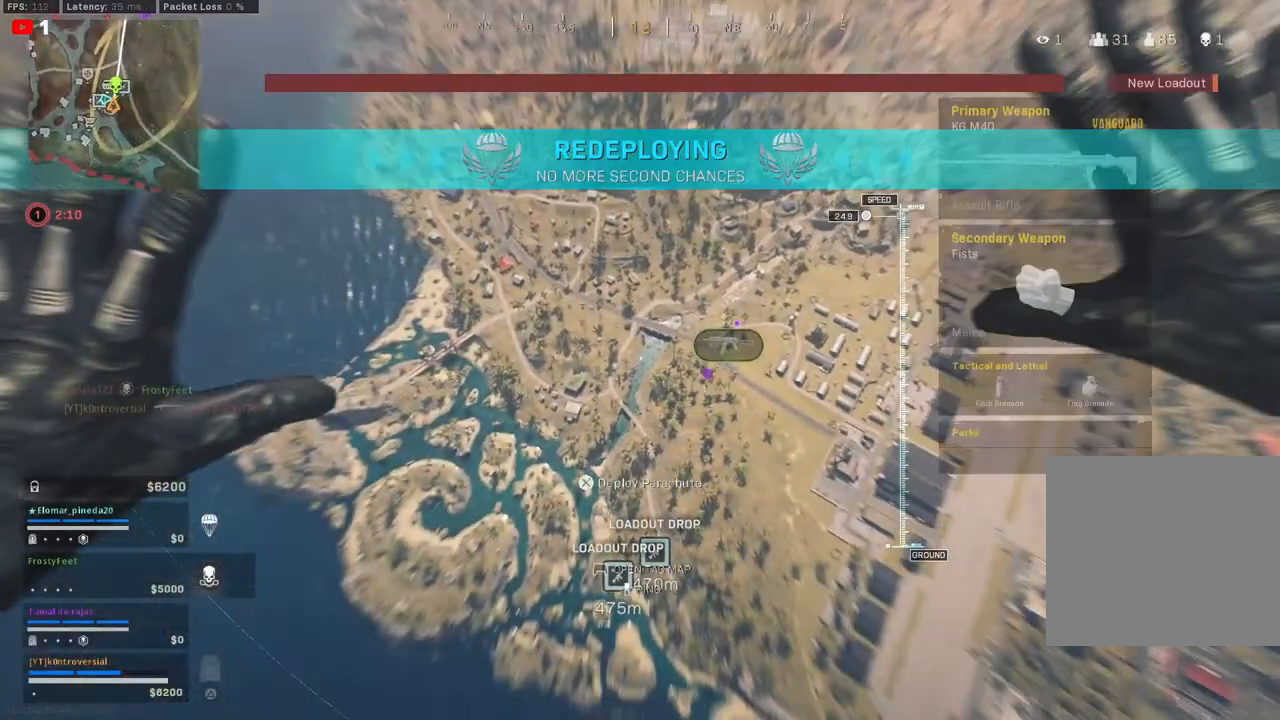
{"buttons": [], "left_stick": "down-right", "right_stick": "down-left", "events": [[83, "left_stick", "down-right"]]}
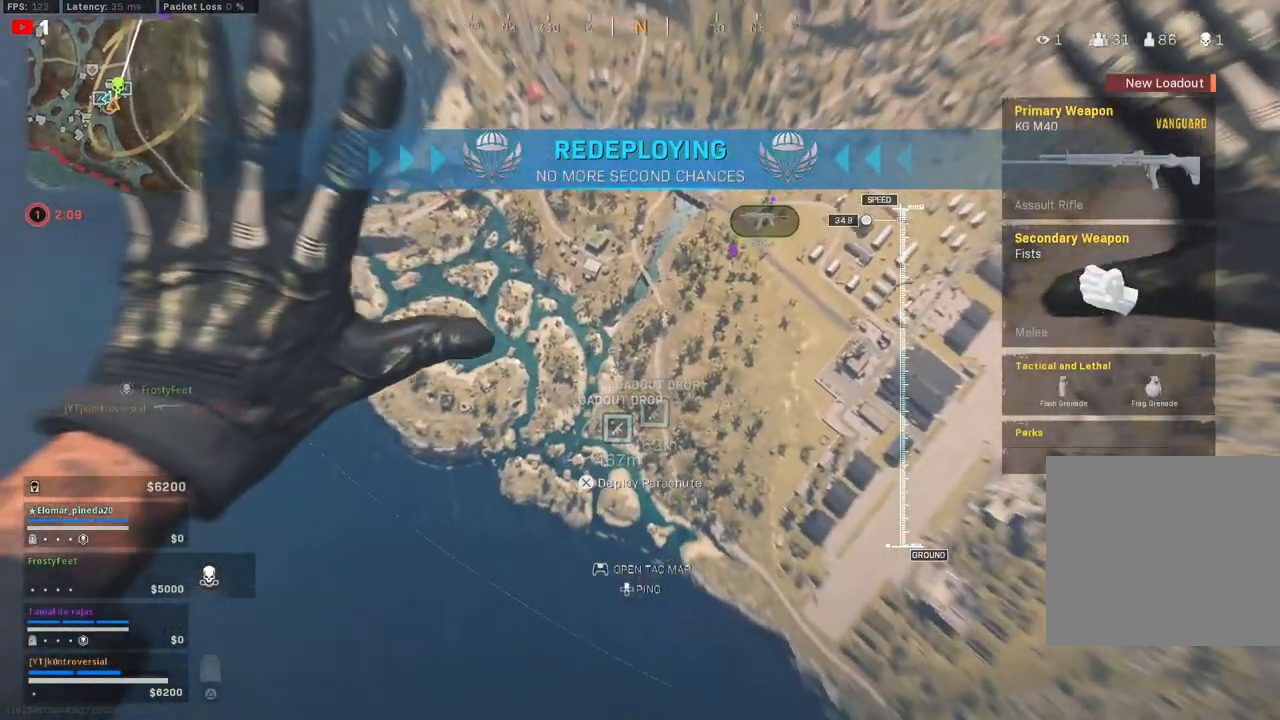
{"buttons": [], "left_stick": "down-right", "right_stick": "down-left", "events": []}
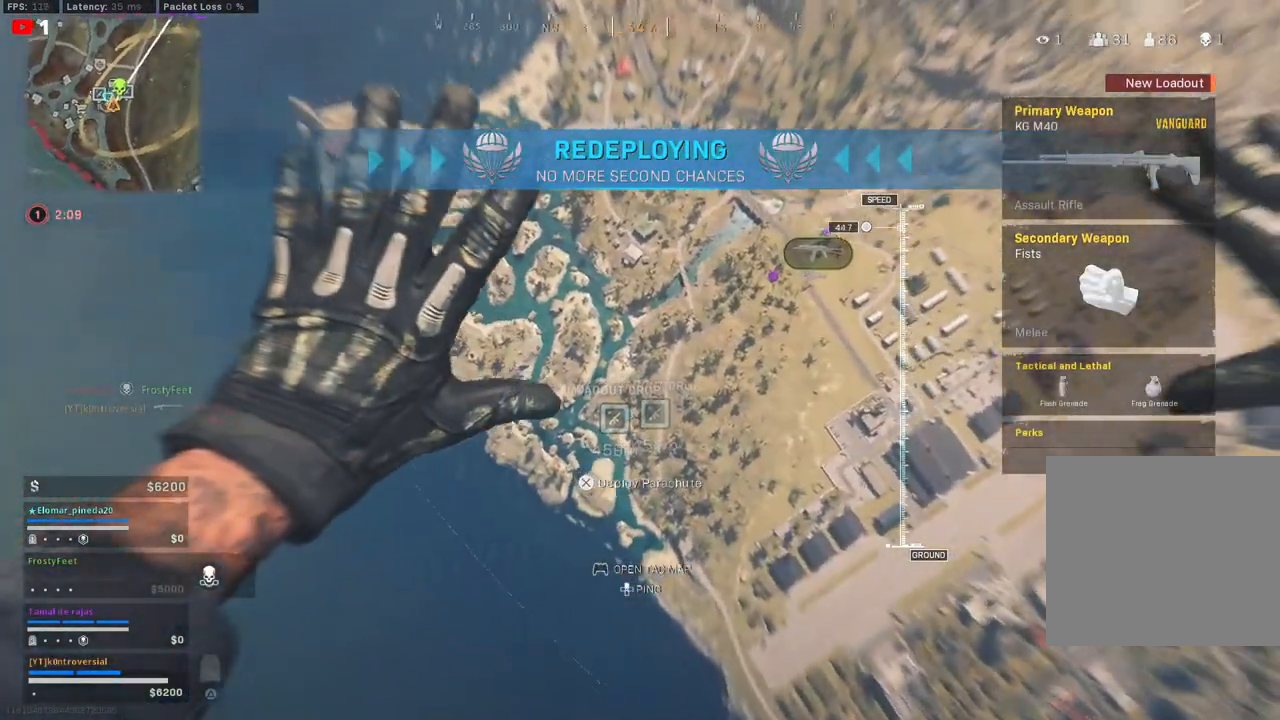
{"buttons": [], "left_stick": "down-right", "right_stick": "down-left", "events": []}
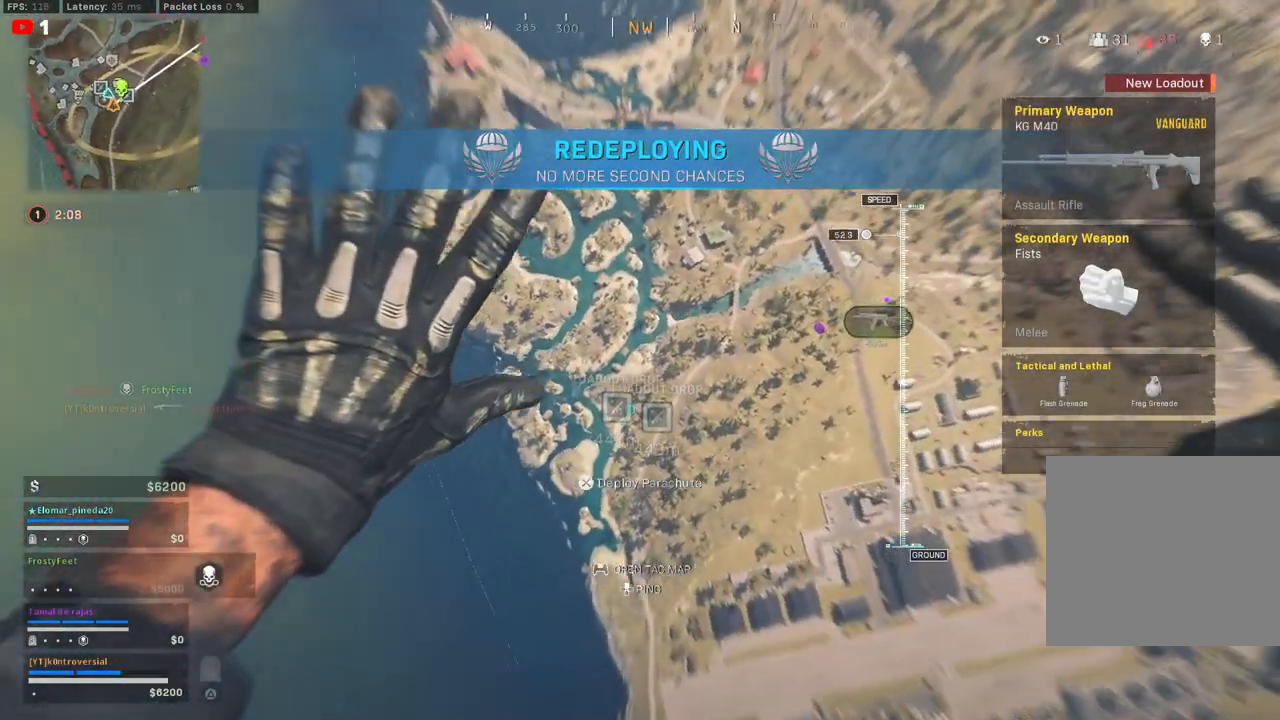
{"buttons": [], "left_stick": "center", "right_stick": "center", "events": [[17, "left_stick", "center"], [450, "right_stick", "center"]]}
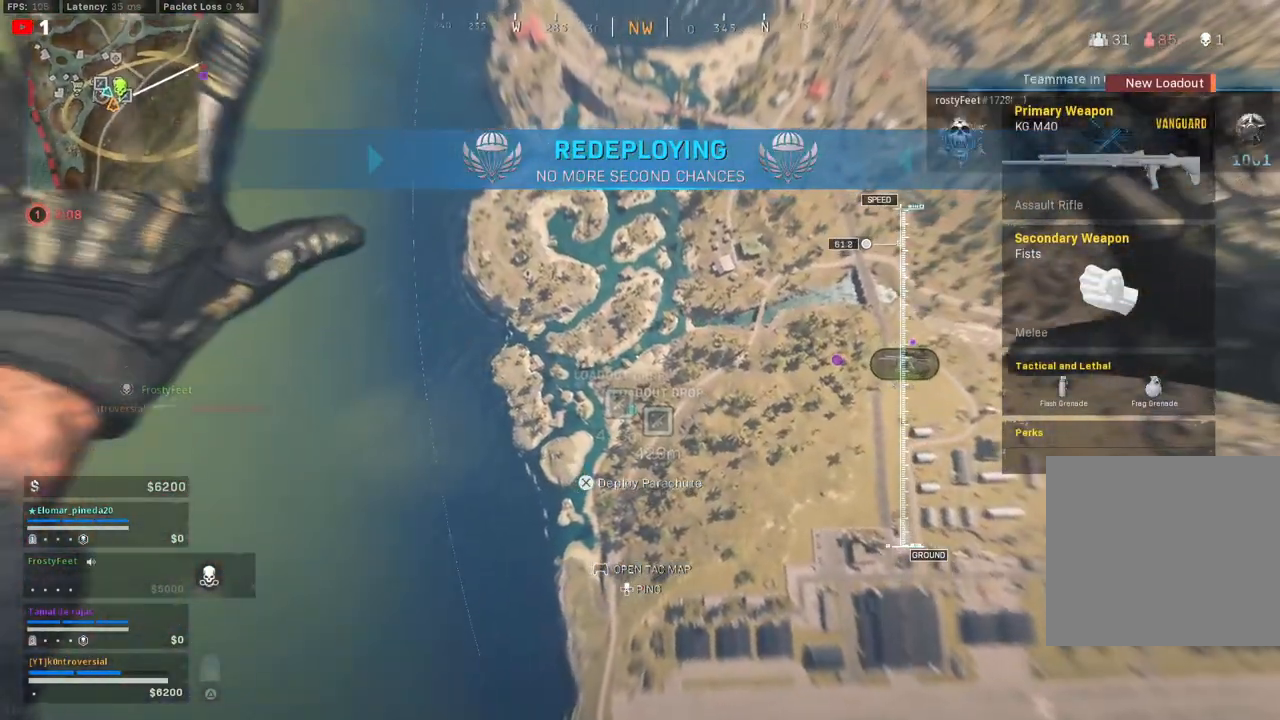
{"buttons": [], "left_stick": "left", "right_stick": "center", "events": [[350, "left_stick", "left"]]}
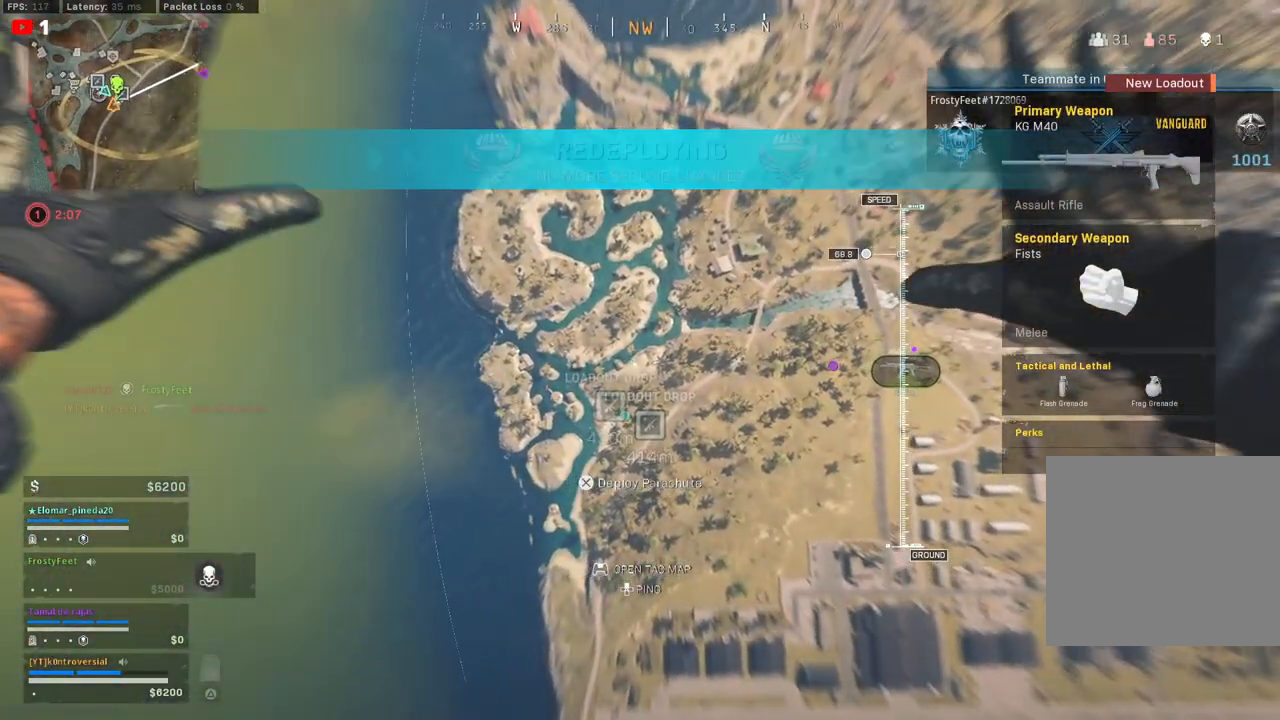
{"buttons": [], "left_stick": "left", "right_stick": "center", "events": []}